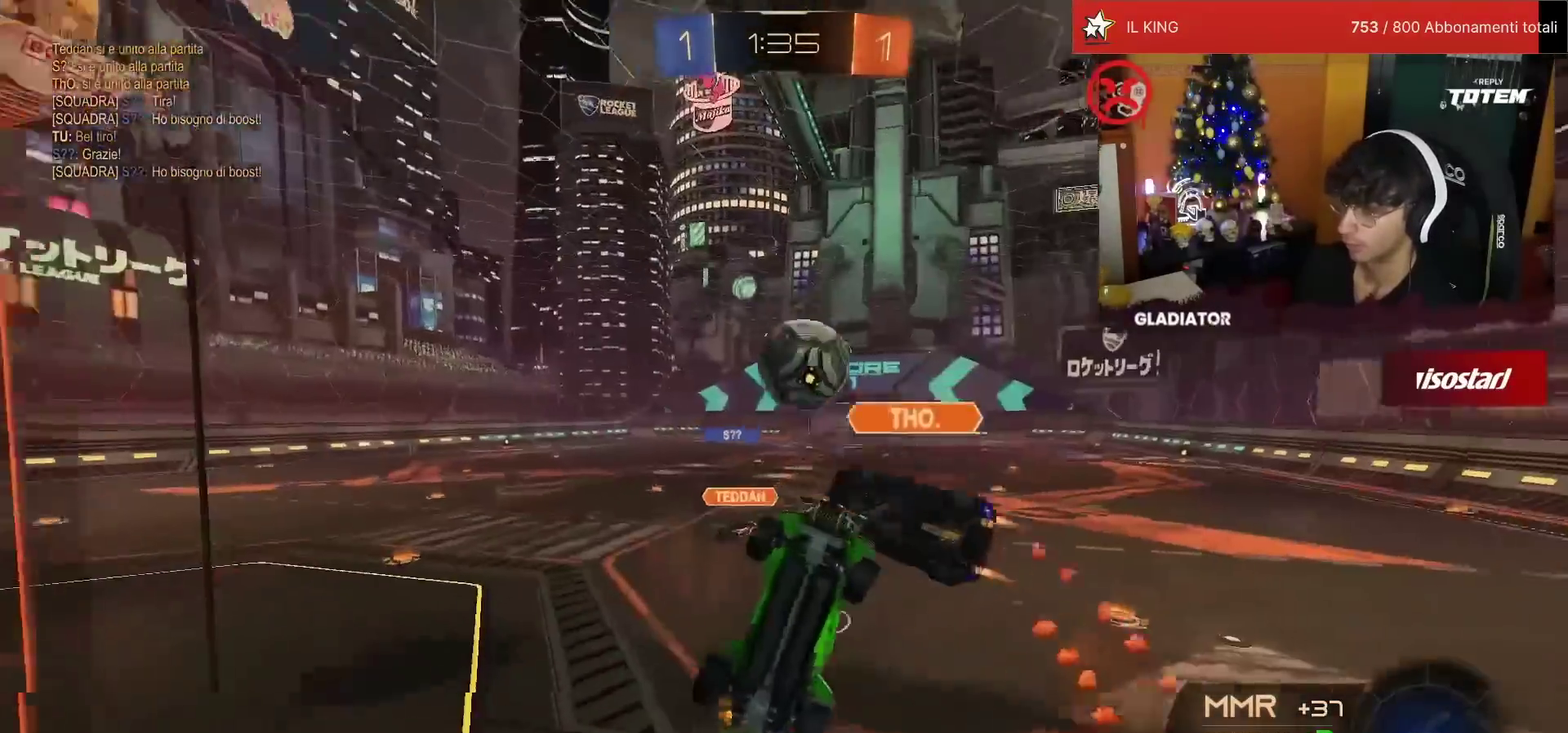
Gameplay with a controller (PlayStation layout); each line is a JSON object with the inputs held at the frame after it. "events" lists button and stick changes between this image and that frame as [ms after this image, input, new state], when the widget could be followed in between. Not read: L3 R3.
{"buttons": ["R2"], "left_stick": "left", "events": [[50, "SQUARE", "up"]]}
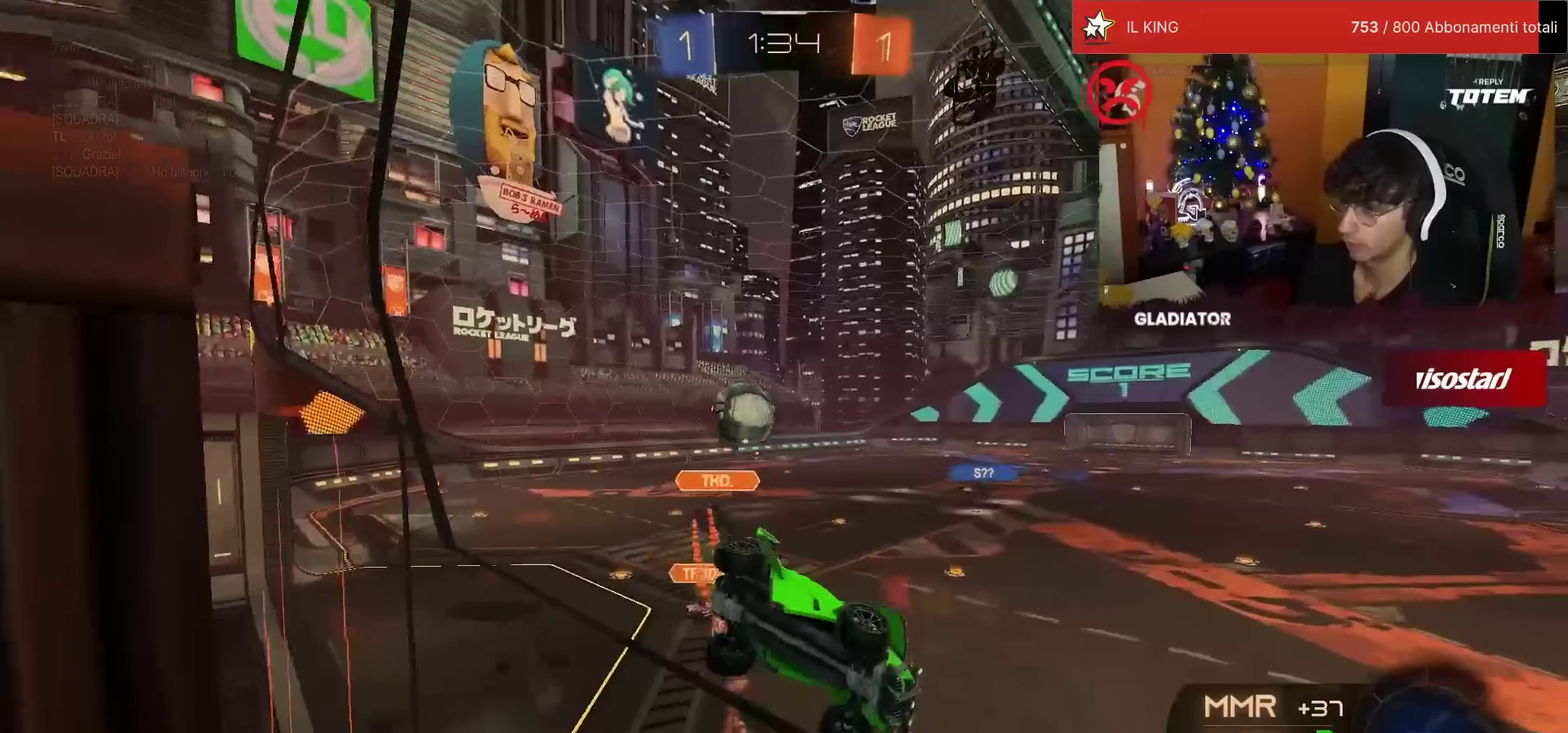
{"buttons": ["R2"], "left_stick": "left", "events": []}
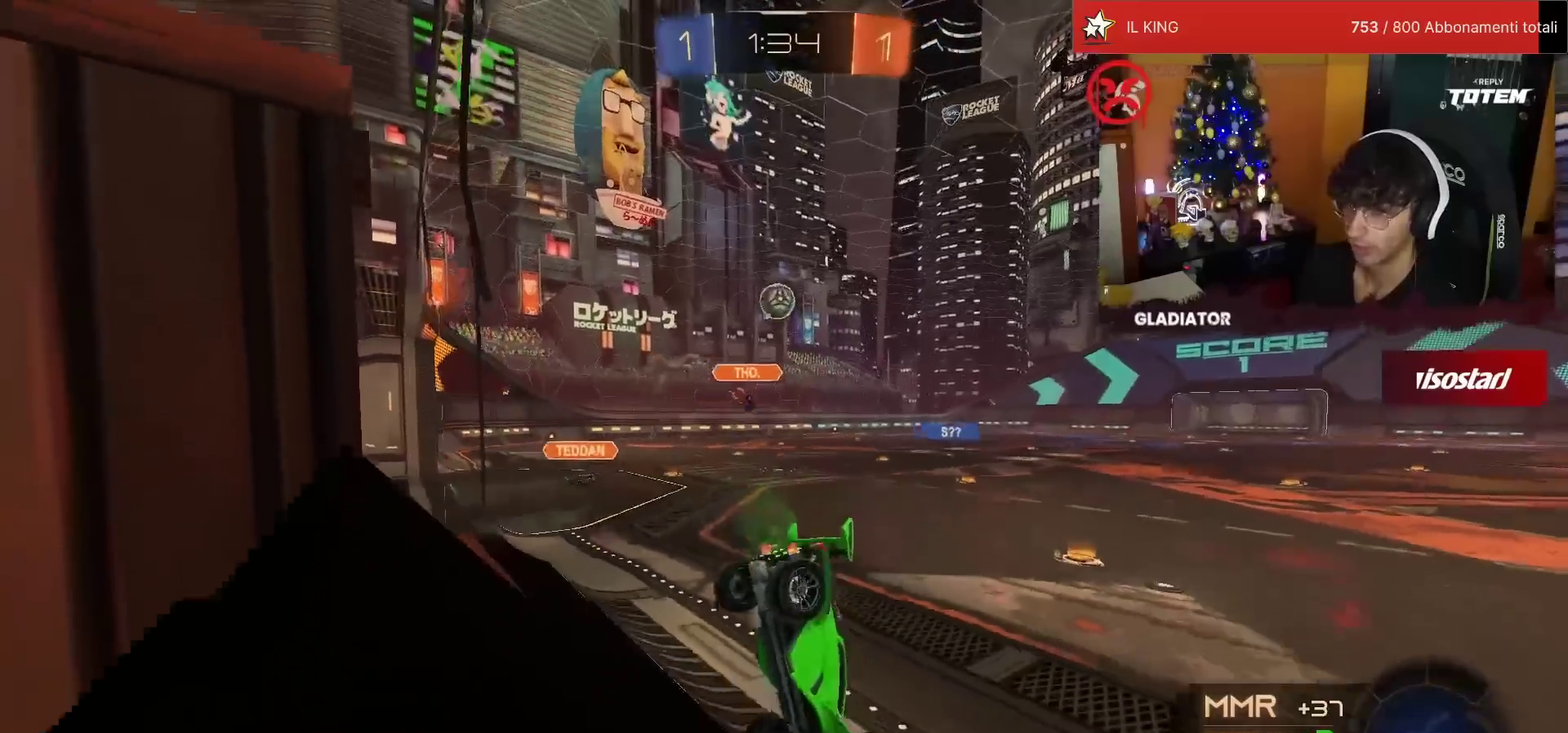
{"buttons": ["R2"], "left_stick": "left", "events": [[100, "left_stick", "center"], [283, "left_stick", "left"]]}
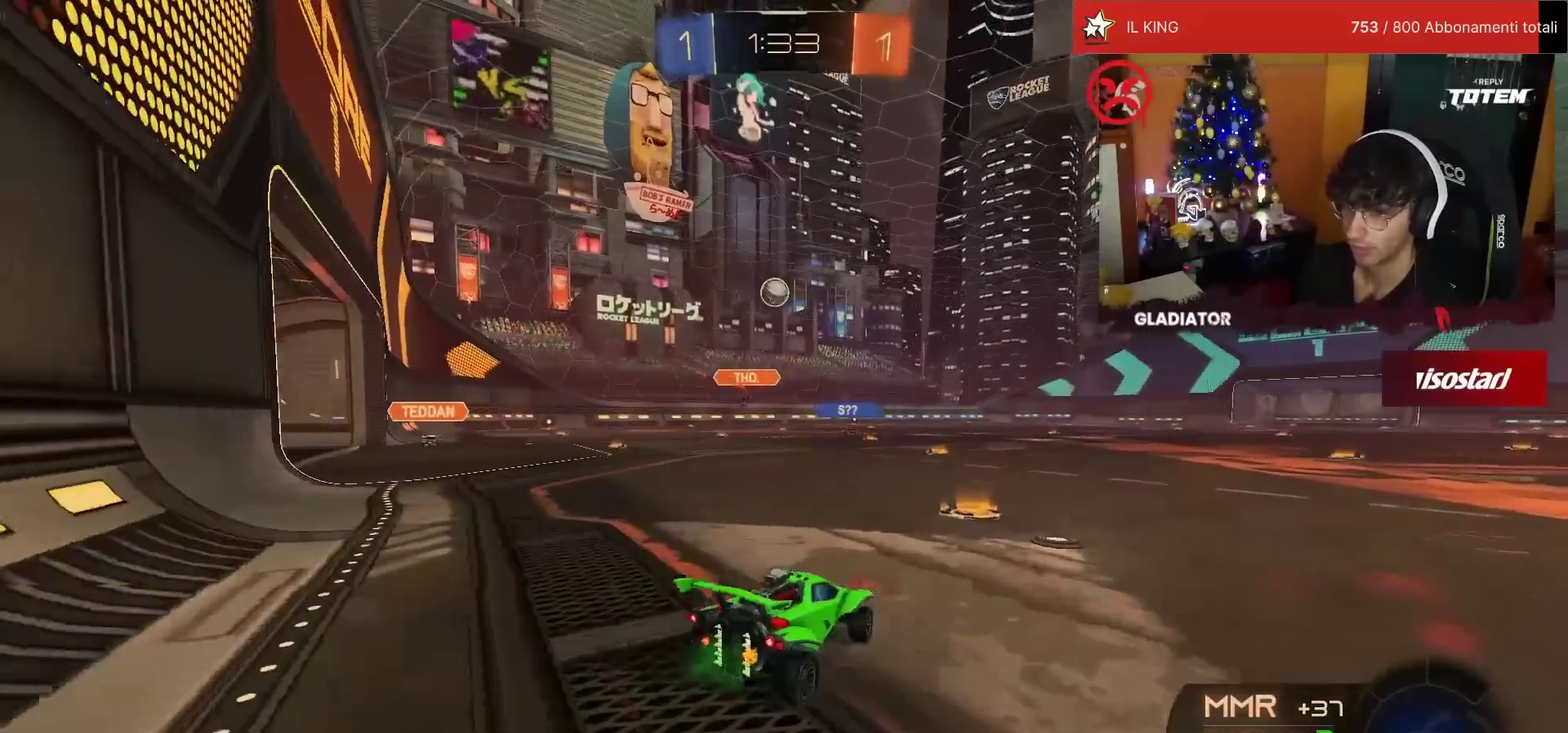
{"buttons": ["R1", "R2"], "left_stick": "down", "events": [[83, "CROSS", "down"], [83, "R1", "down"], [117, "L1", "down"], [133, "left_stick", "up-right"], [167, "CROSS", "up"], [233, "CROSS", "down"], [250, "left_stick", "right"], [300, "L1", "up"], [300, "left_stick", "down-right"], [333, "CROSS", "up"], [350, "left_stick", "down"], [417, "SQUARE", "down"], [467, "SQUARE", "up"]]}
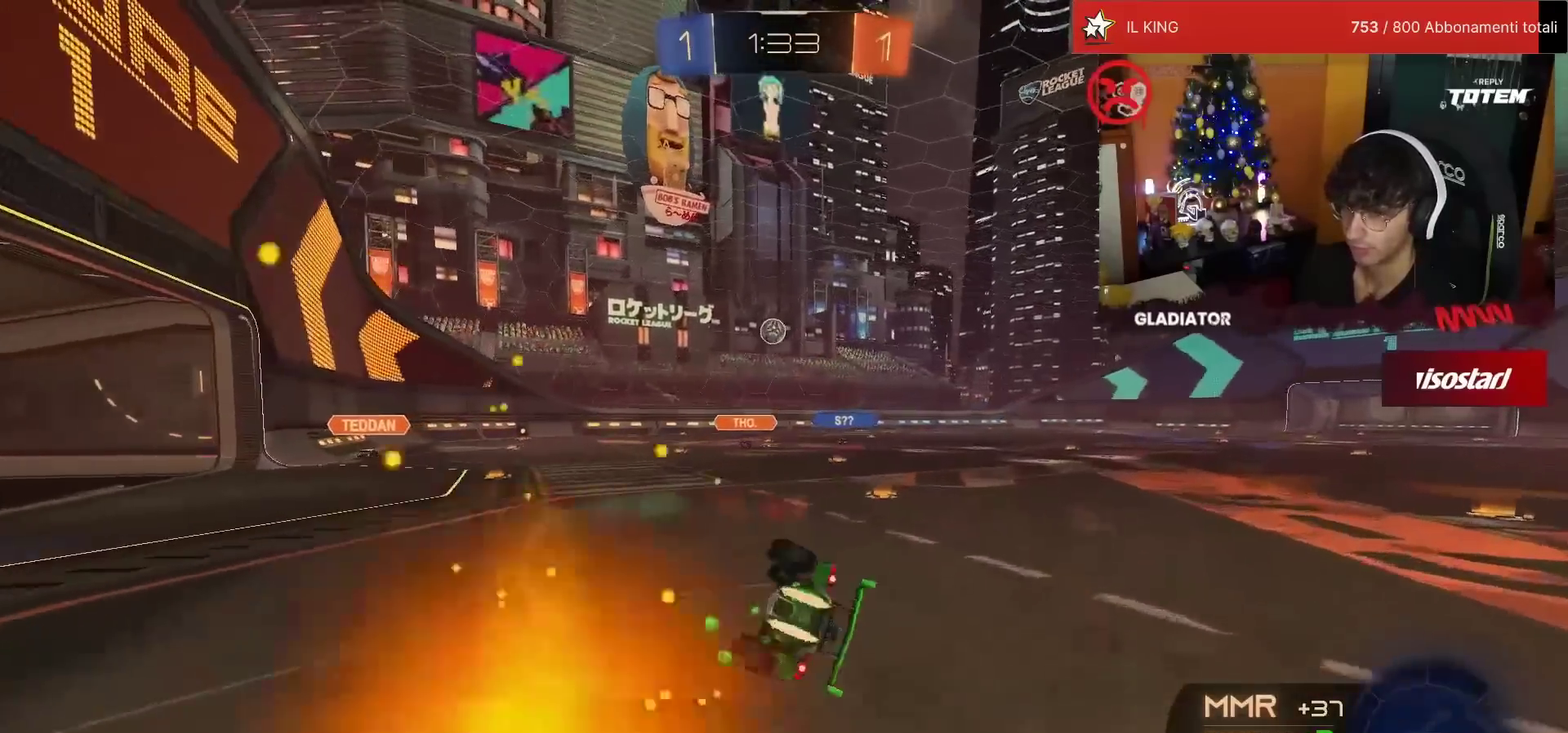
{"buttons": ["L1", "R1", "R2"], "left_stick": "down-right", "events": [[83, "left_stick", "center"], [200, "left_stick", "down-right"], [217, "L1", "down"]]}
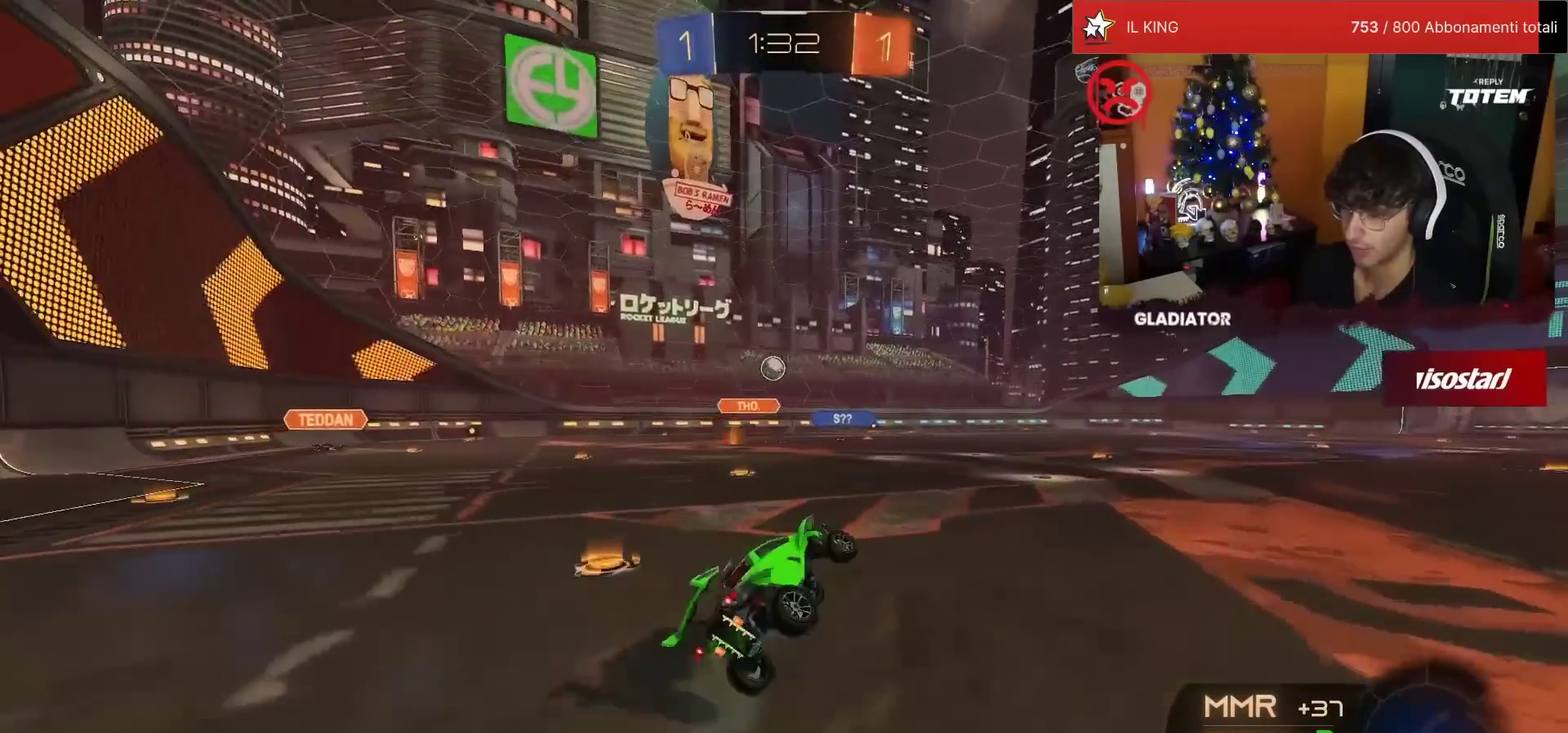
{"buttons": ["R2"], "left_stick": "center", "events": [[17, "L1", "up"], [33, "left_stick", "center"], [83, "R1", "up"]]}
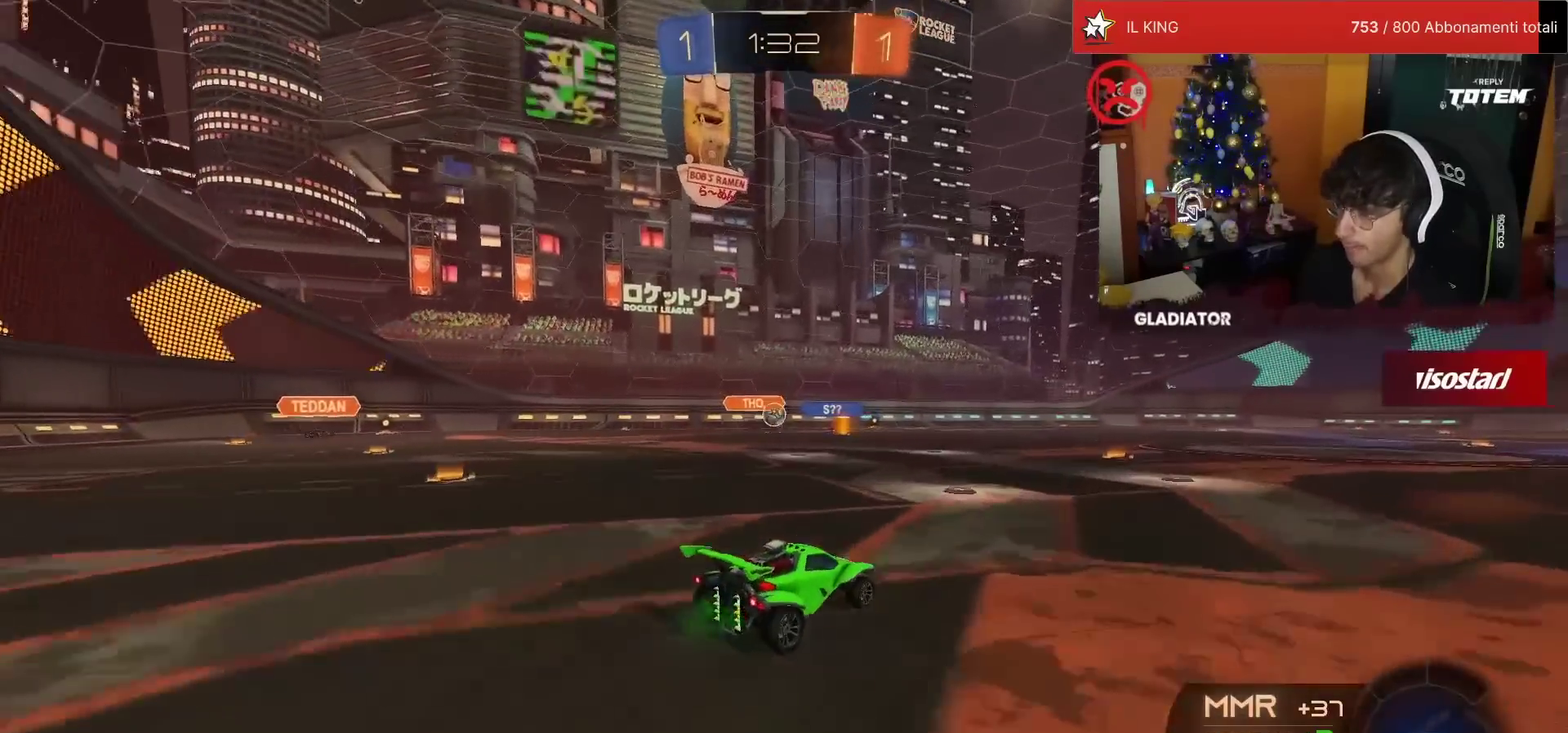
{"buttons": ["R2"], "left_stick": "center", "events": [[17, "left_stick", "left"], [100, "left_stick", "center"]]}
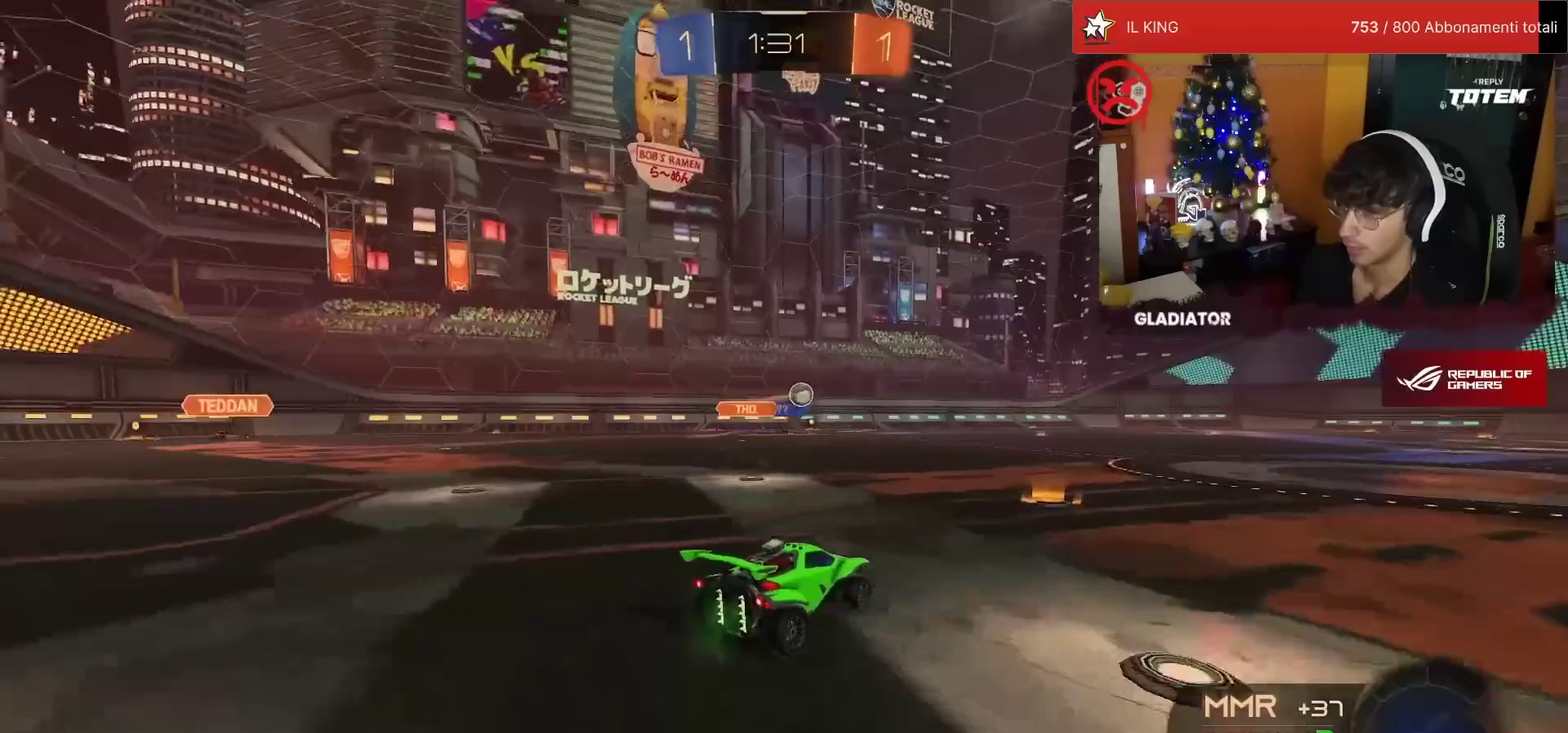
{"buttons": ["SQUARE", "R2"], "left_stick": "right", "events": [[50, "CROSS", "down"], [50, "left_stick", "up-right"], [67, "L1", "down"], [100, "CROSS", "up"], [150, "CROSS", "down"], [167, "left_stick", "right"], [250, "left_stick", "down-right"], [267, "CROSS", "up"], [267, "L1", "up"], [400, "left_stick", "right"], [500, "SQUARE", "down"]]}
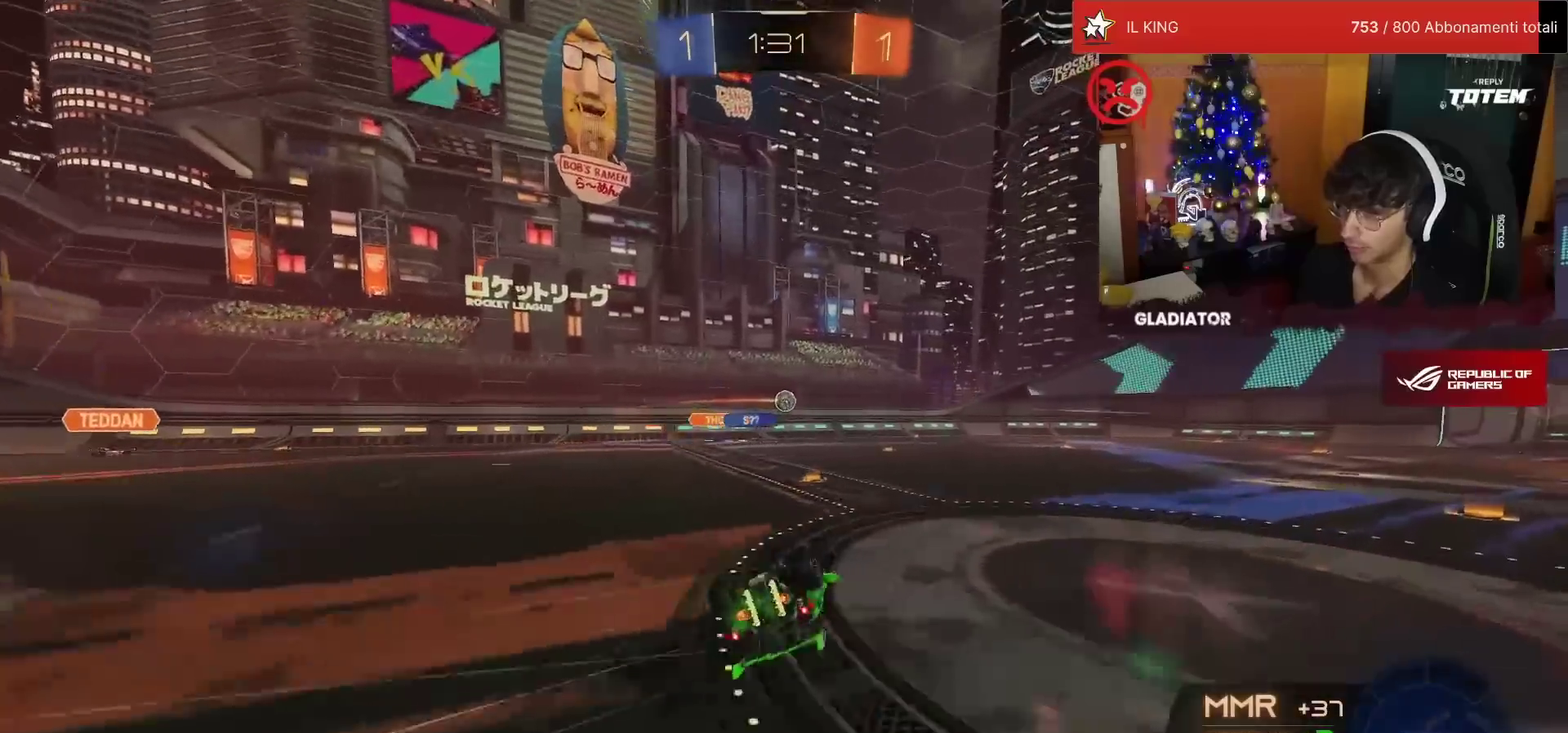
{"buttons": ["R2"], "left_stick": "center", "events": [[50, "L1", "down"], [50, "SQUARE", "up"], [333, "L1", "up"], [400, "left_stick", "center"]]}
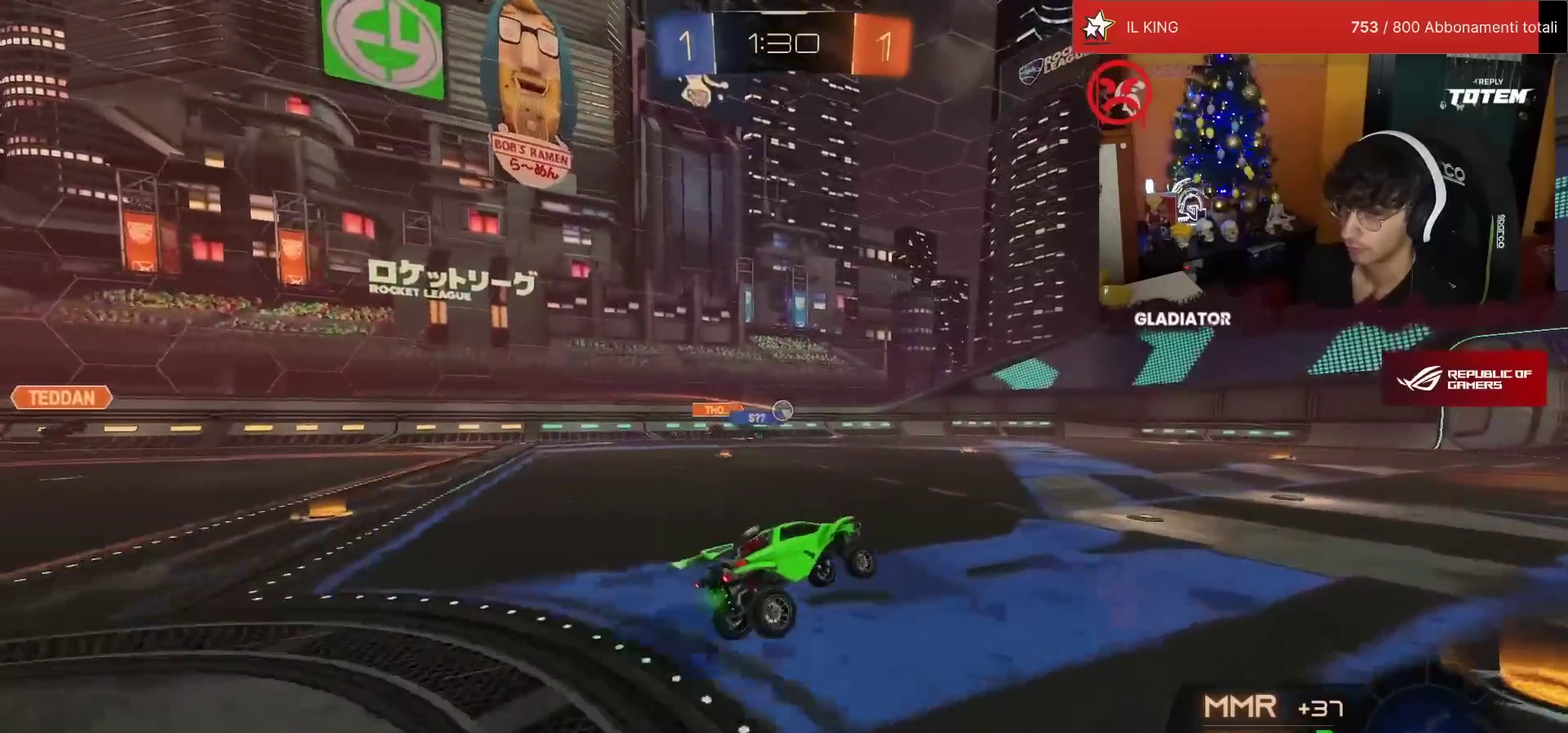
{"buttons": ["R2"], "left_stick": "center", "events": [[83, "left_stick", "right"], [433, "left_stick", "center"]]}
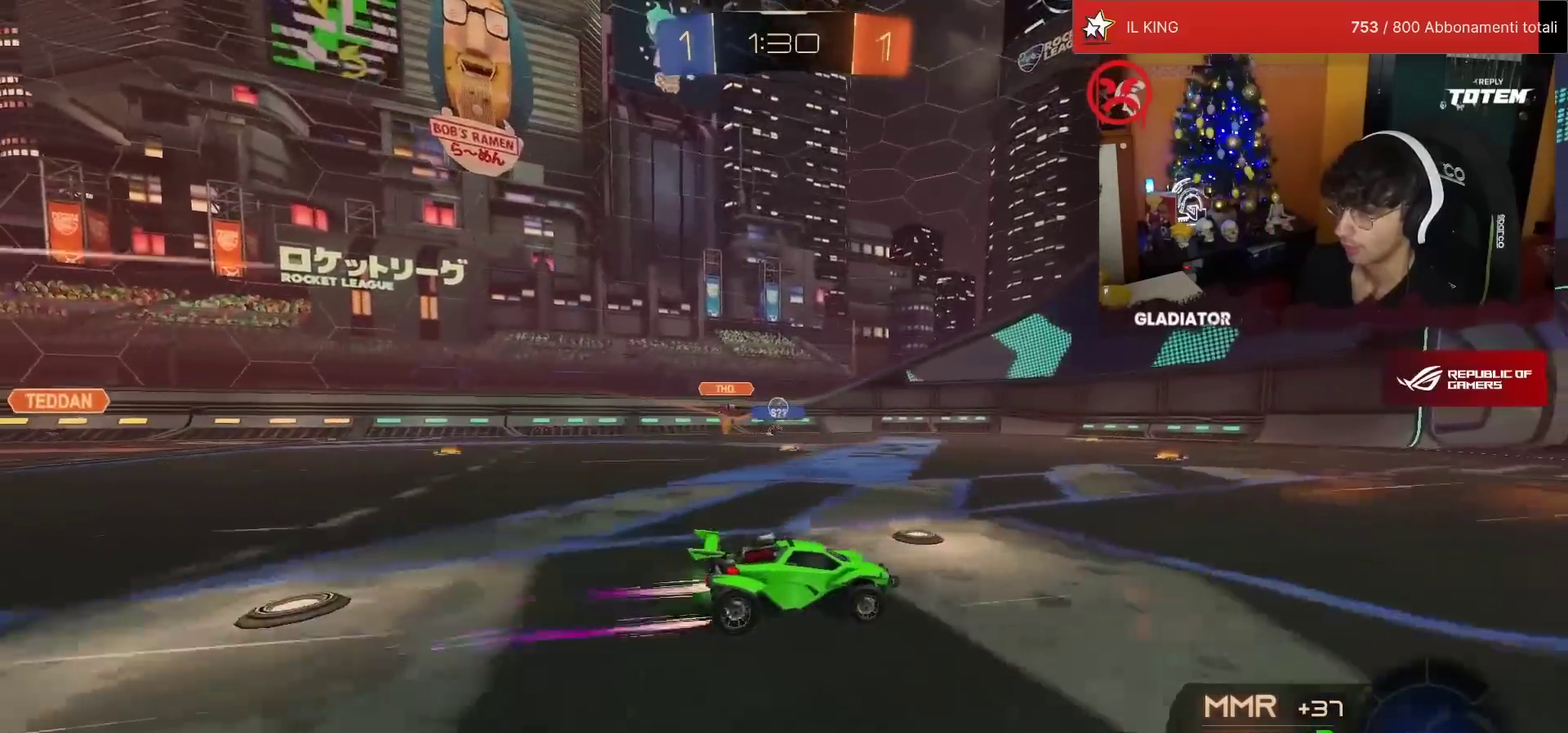
{"buttons": ["R2"], "left_stick": "left", "events": [[483, "left_stick", "left"]]}
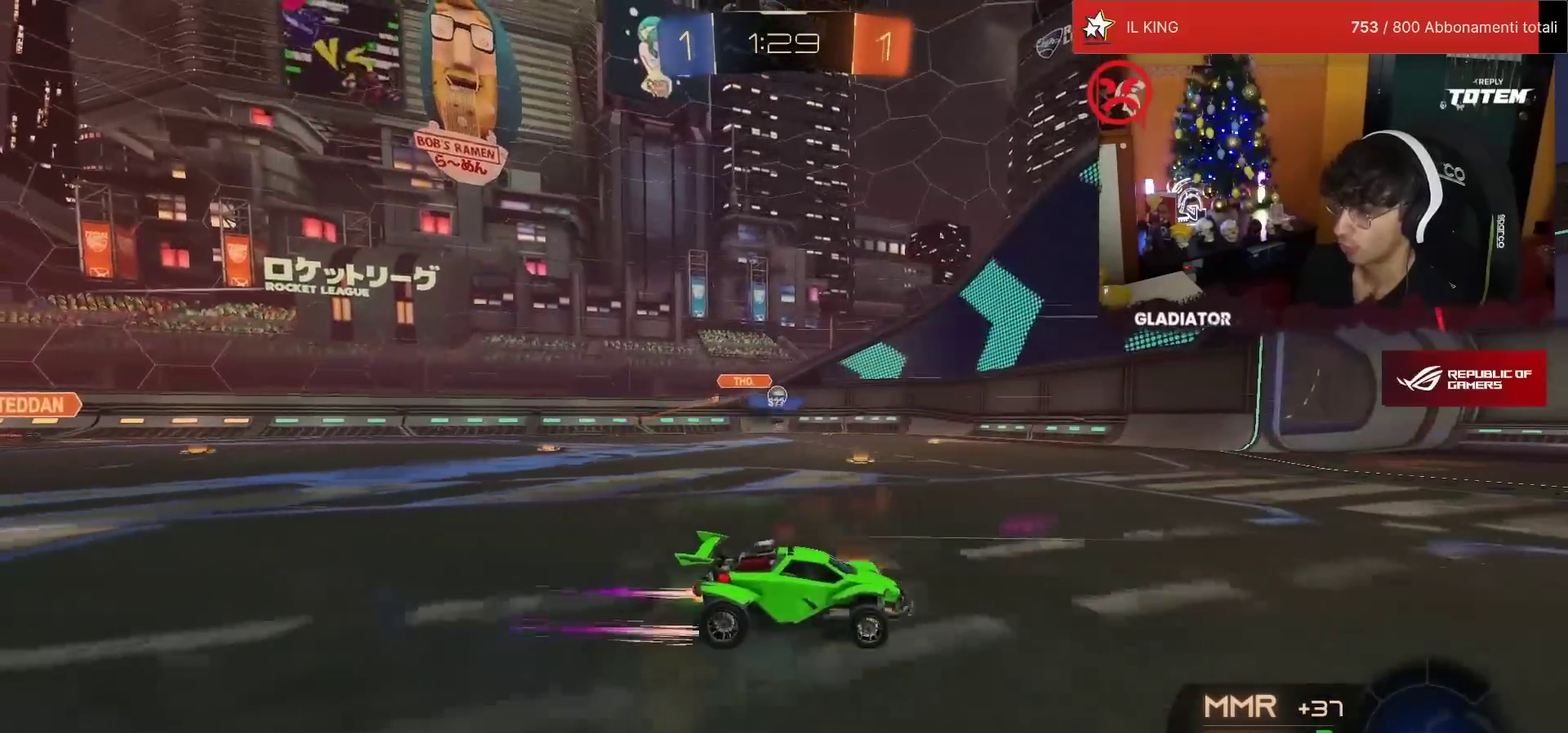
{"buttons": ["SQUARE", "R2"], "left_stick": "left", "events": [[483, "SQUARE", "down"]]}
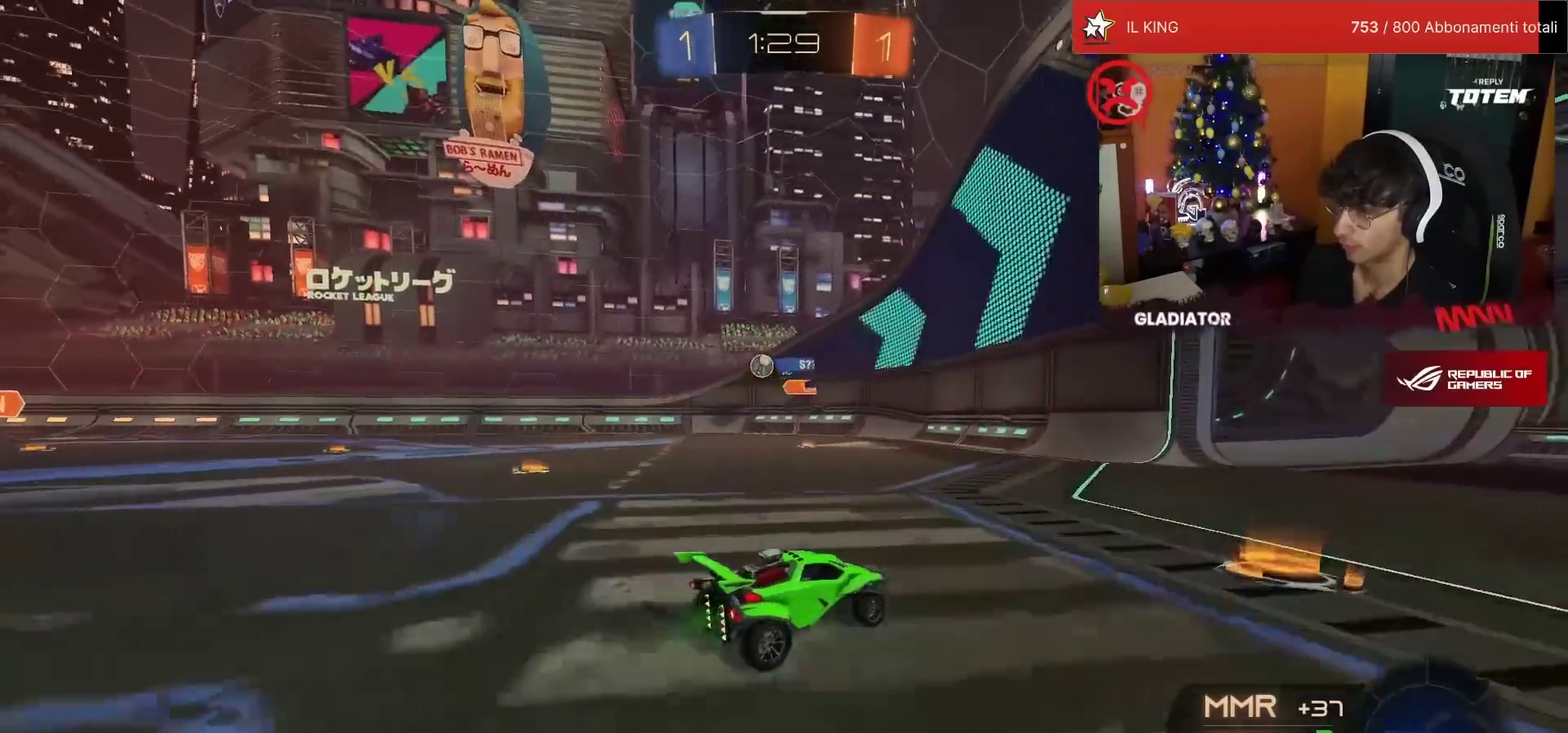
{"buttons": ["CROSS", "SQUARE", "R1", "R2"], "left_stick": "down", "events": [[67, "SQUARE", "up"], [200, "L2", "down"], [200, "R2", "up"], [267, "left_stick", "down-left"], [317, "L2", "up"], [383, "R2", "down"], [383, "left_stick", "down"], [417, "CROSS", "down"], [467, "R1", "down"], [467, "SQUARE", "down"]]}
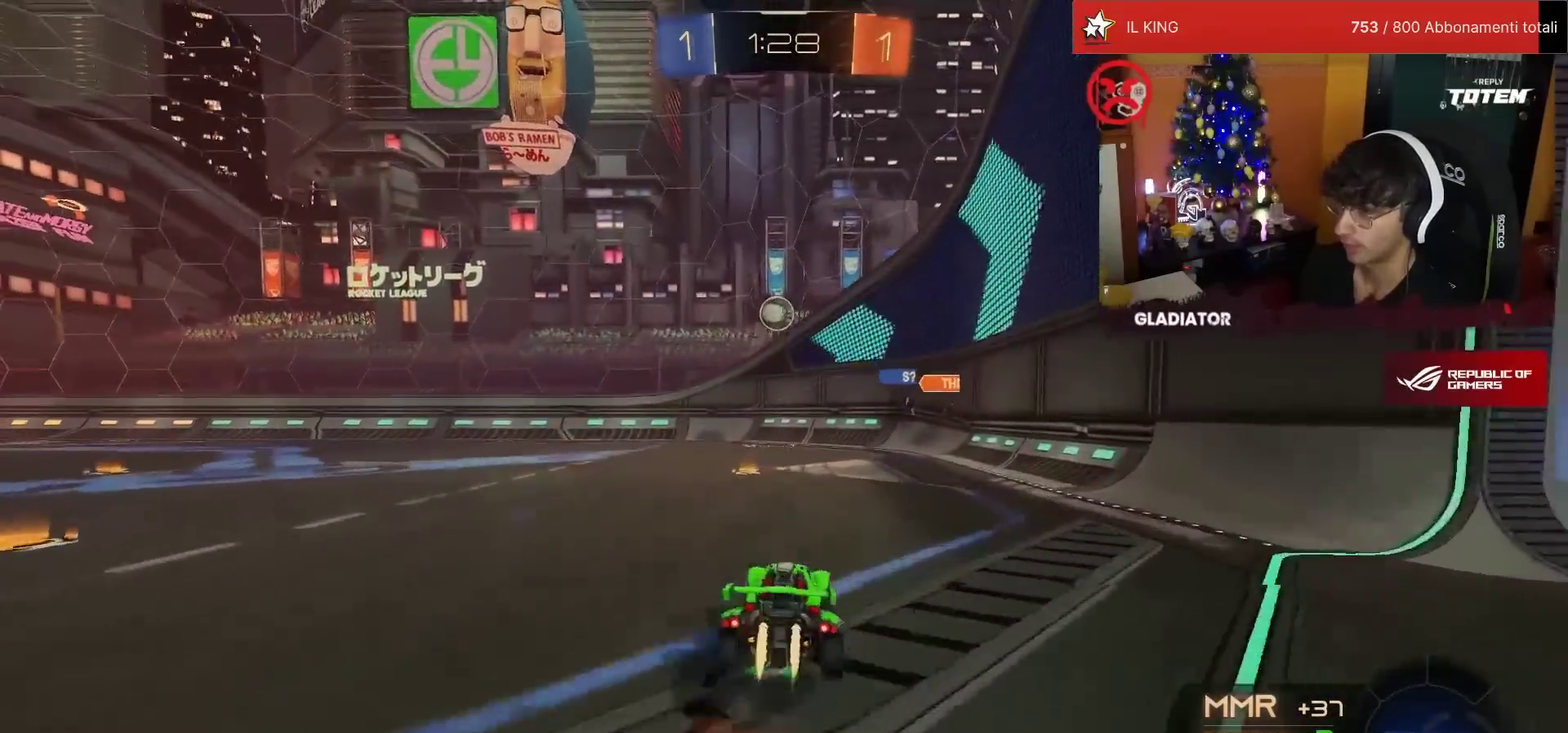
{"buttons": ["R1", "R2"], "left_stick": "down-right", "events": [[83, "SQUARE", "up"], [83, "left_stick", "center"], [100, "CROSS", "up"], [167, "CROSS", "down"], [233, "R1", "up"], [250, "CROSS", "up"], [267, "L2", "down"], [283, "R2", "up"], [350, "left_stick", "up-left"], [367, "R2", "down"], [383, "TRIANGLE", "down"], [467, "L2", "up"], [467, "R1", "down"], [467, "TRIANGLE", "up"], [500, "left_stick", "down-right"]]}
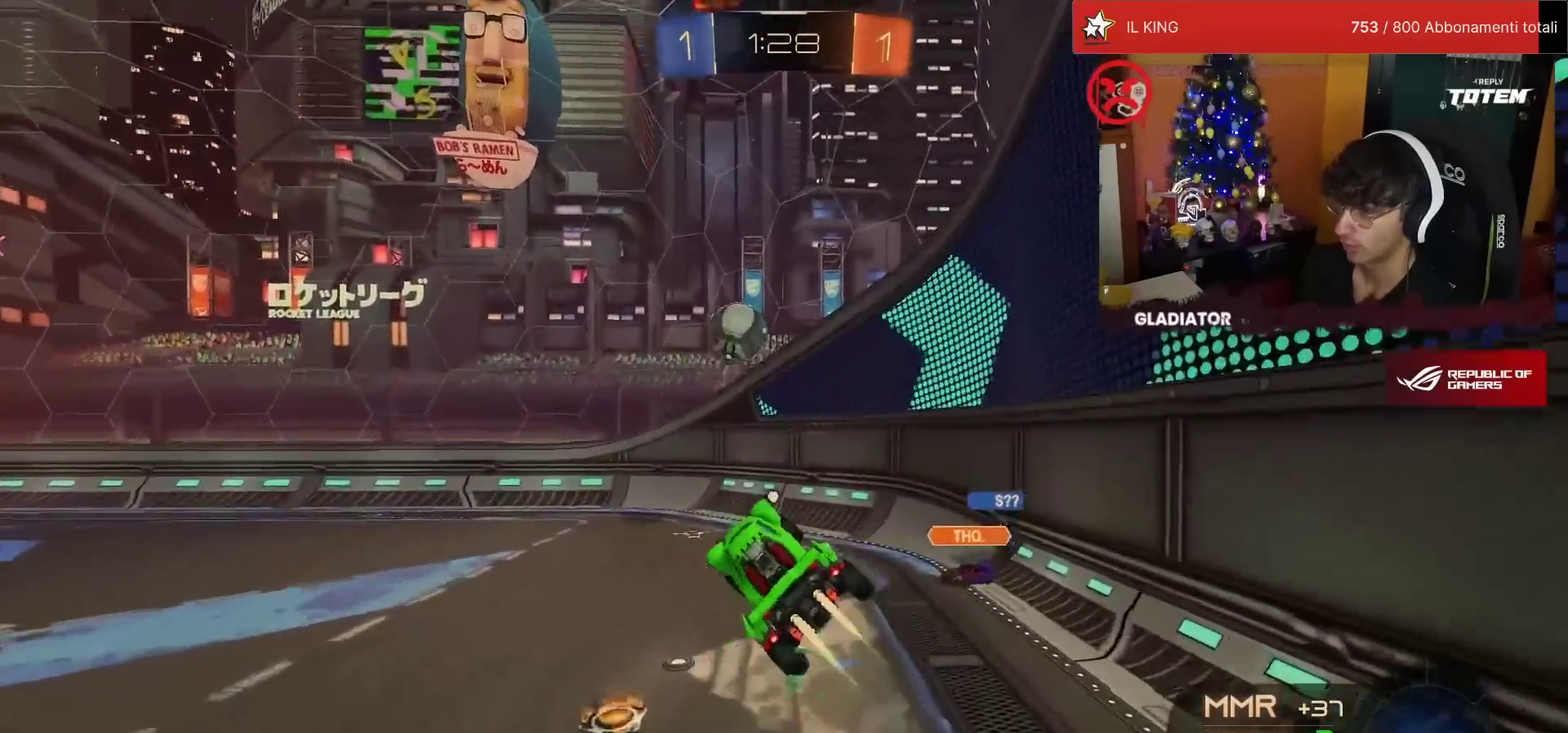
{"buttons": ["TRIANGLE", "R2"], "left_stick": "left", "events": [[100, "left_stick", "right"], [117, "R1", "up"], [150, "left_stick", "center"], [300, "R1", "down"], [450, "left_stick", "left"], [483, "R1", "up"], [500, "TRIANGLE", "down"]]}
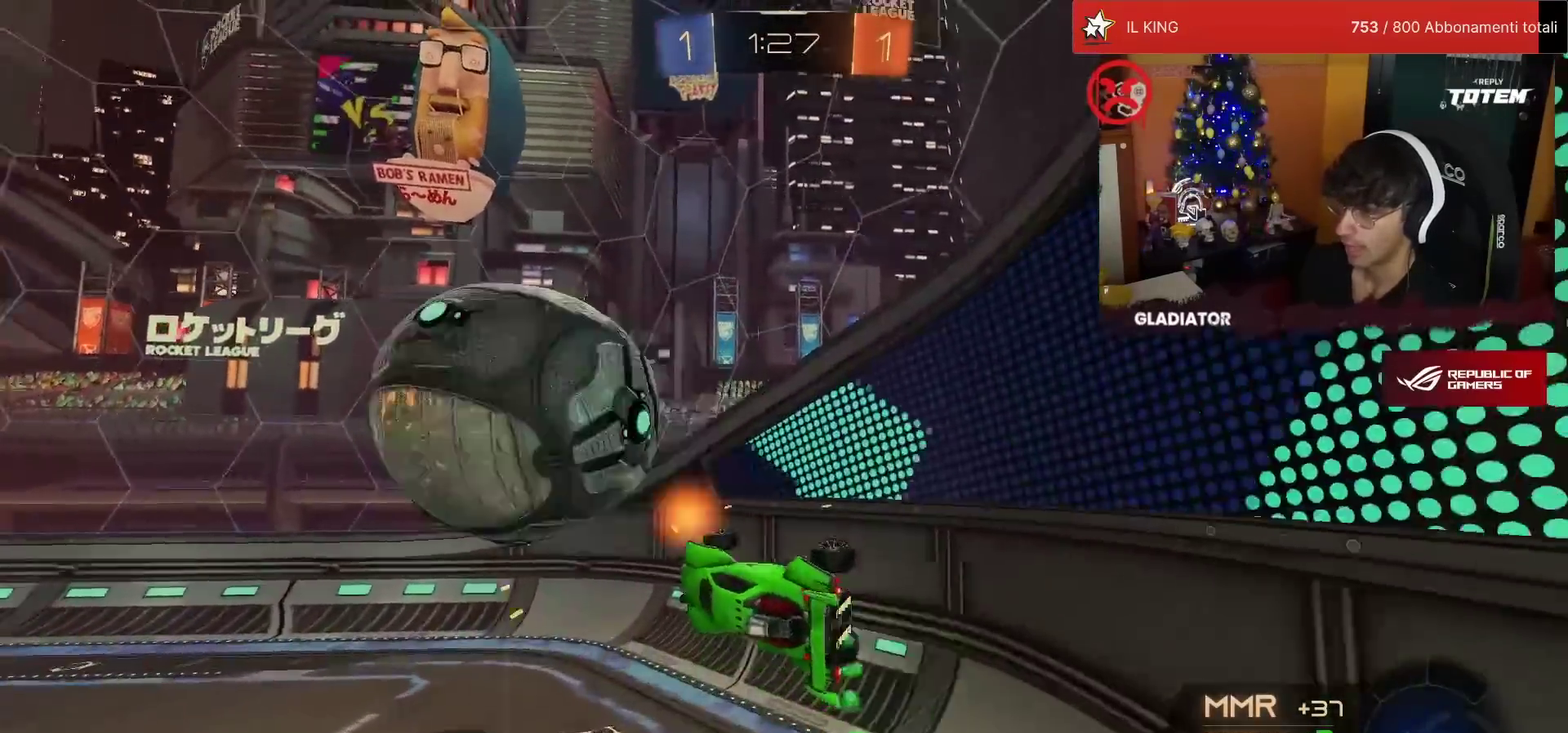
{"buttons": ["R2"], "left_stick": "center", "events": [[83, "TRIANGLE", "up"], [167, "left_stick", "up-right"], [183, "L1", "down"], [233, "SQUARE", "down"], [300, "SQUARE", "up"], [317, "L1", "up"], [350, "left_stick", "right"], [400, "left_stick", "center"]]}
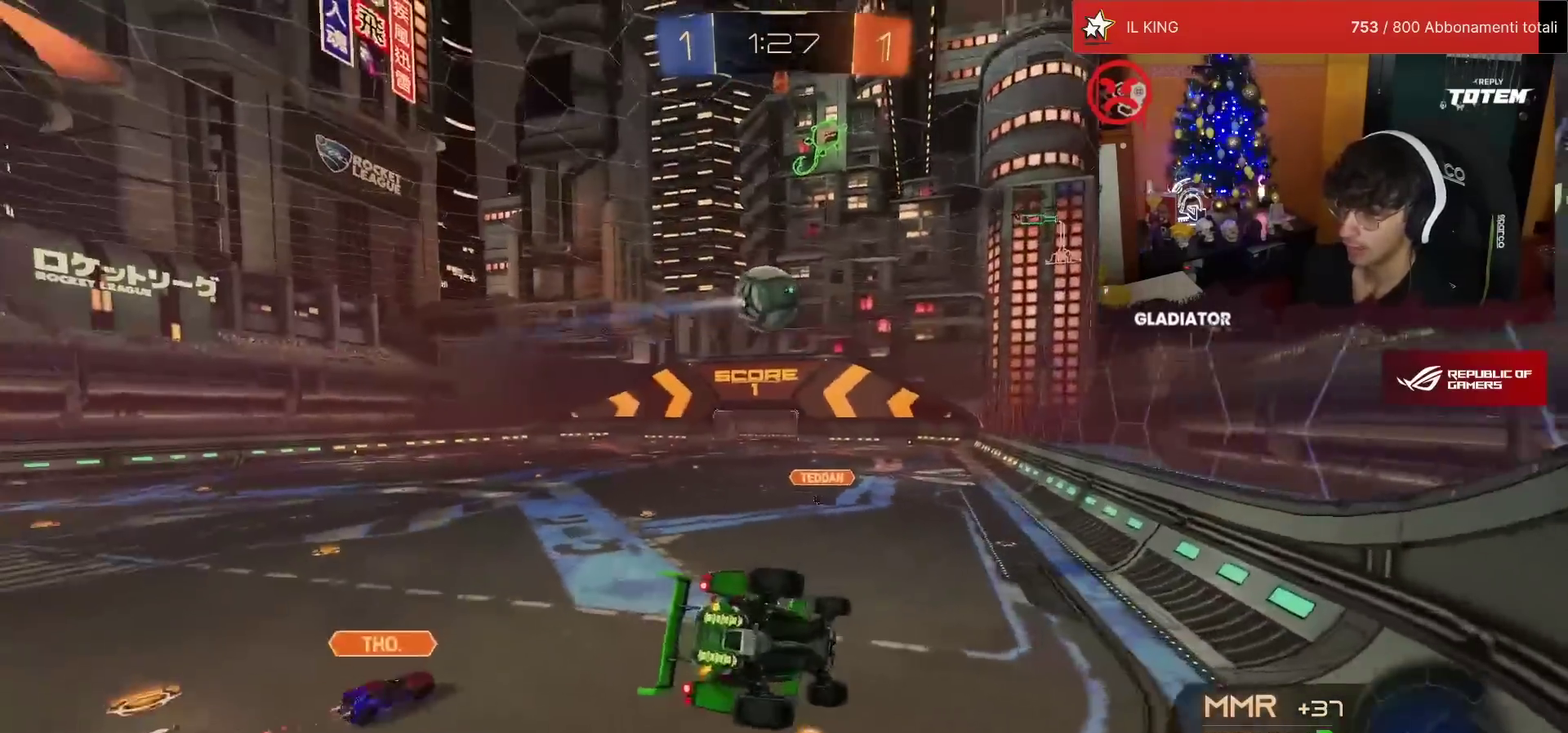
{"buttons": ["R2"], "left_stick": "center", "events": [[83, "left_stick", "right"], [233, "left_stick", "center"], [383, "left_stick", "up-right"], [467, "left_stick", "center"]]}
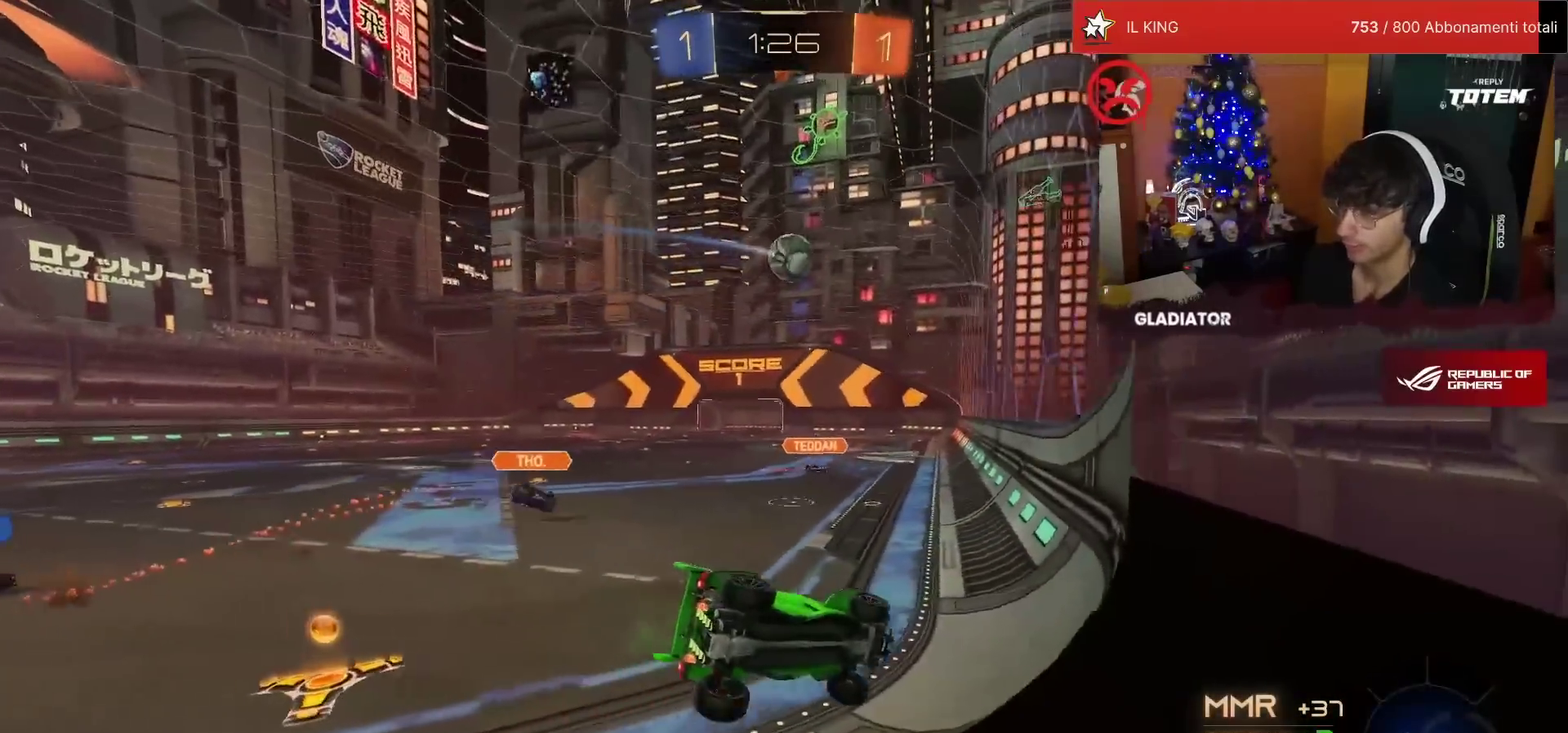
{"buttons": ["SQUARE", "R2"], "left_stick": "left", "events": [[300, "left_stick", "left"], [467, "SQUARE", "down"]]}
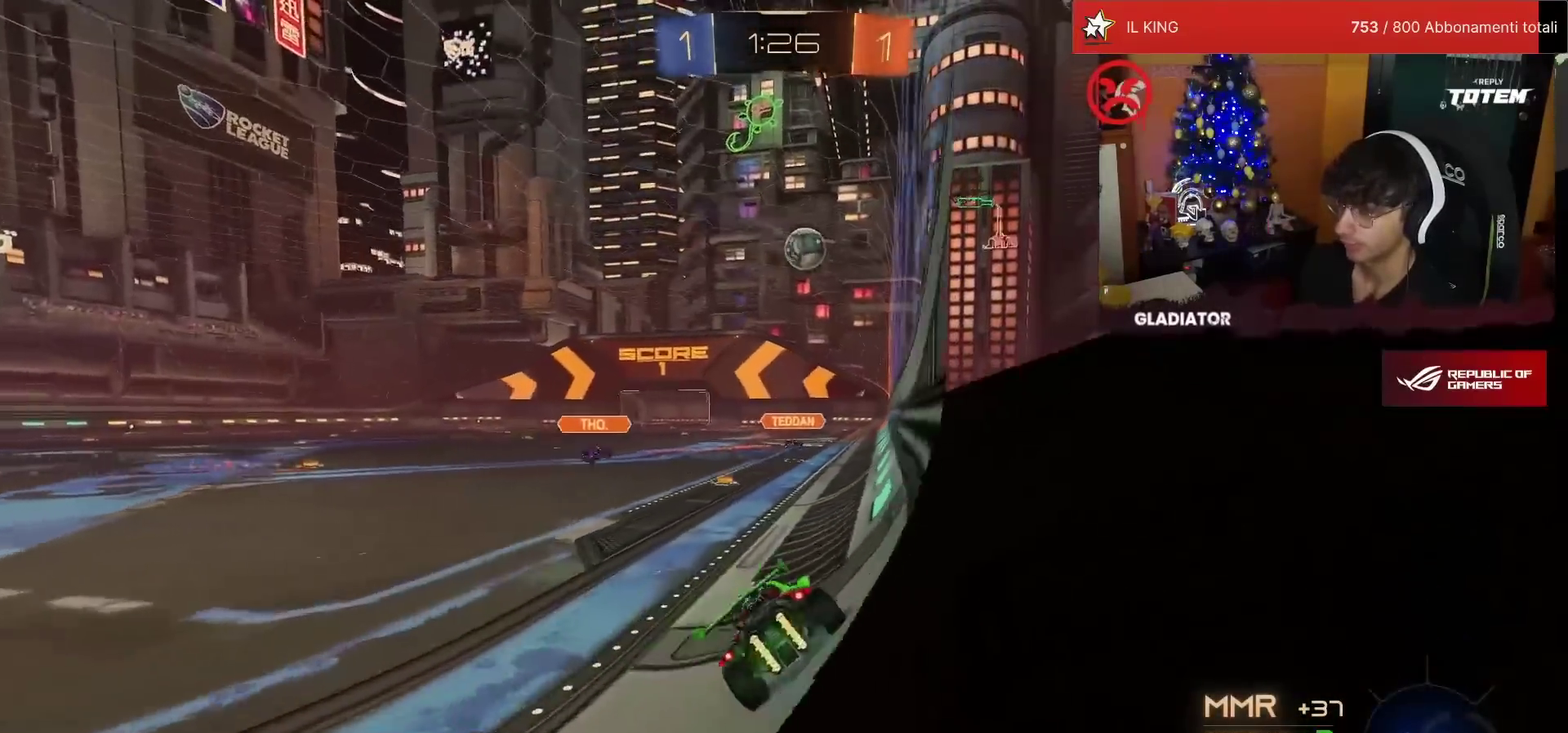
{"buttons": ["R2"], "left_stick": "left", "events": [[117, "SQUARE", "up"], [200, "TRIANGLE", "down"], [250, "TRIANGLE", "up"], [317, "SQUARE", "down"], [367, "SQUARE", "up"]]}
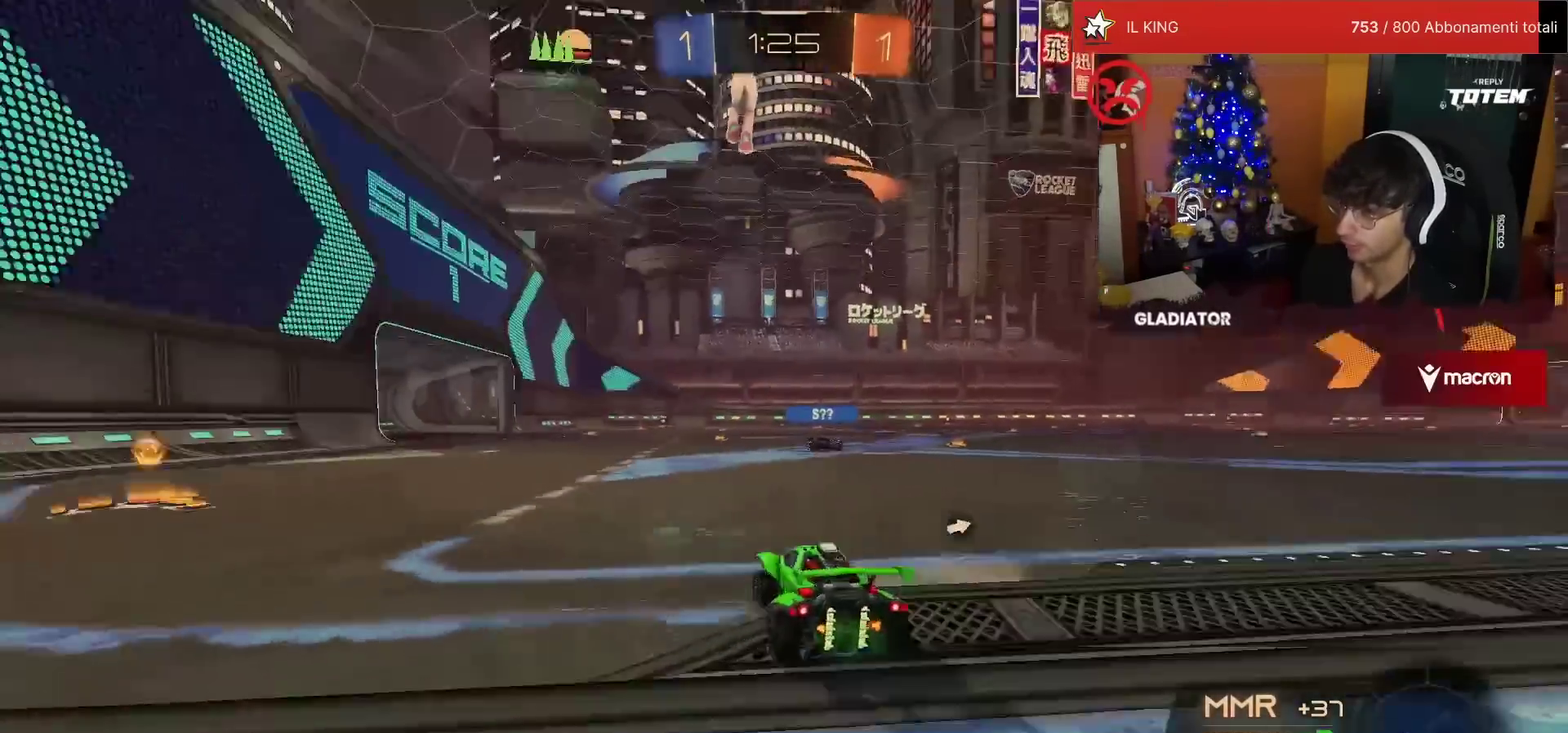
{"buttons": ["R2"], "left_stick": "center", "events": [[317, "R1", "down"], [333, "TRIANGLE", "down"], [400, "TRIANGLE", "up"], [483, "R1", "up"], [500, "left_stick", "center"]]}
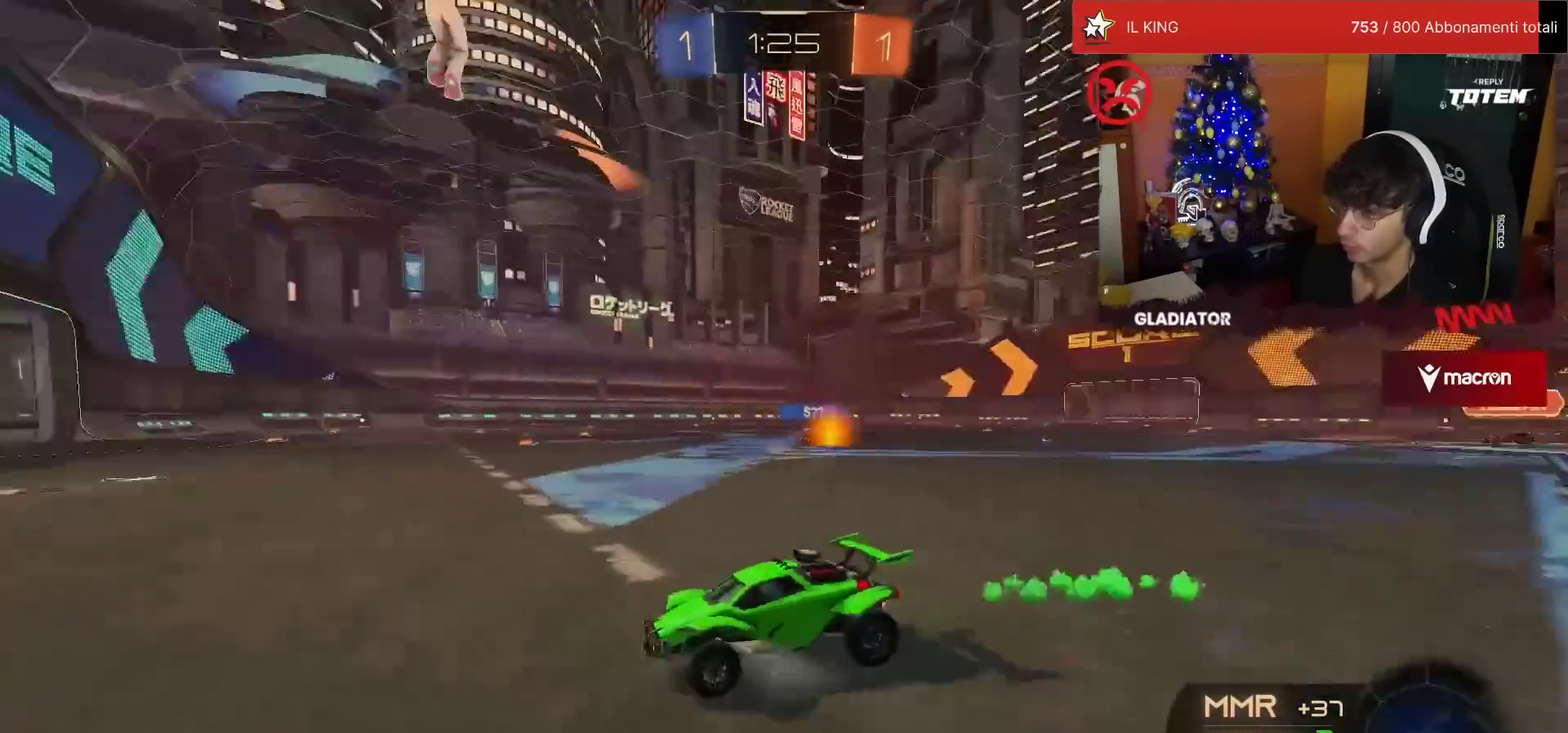
{"buttons": ["R2"], "left_stick": "right", "events": [[17, "SQUARE", "down"], [50, "left_stick", "right"], [67, "SQUARE", "up"], [150, "SQUARE", "down"], [200, "SQUARE", "up"]]}
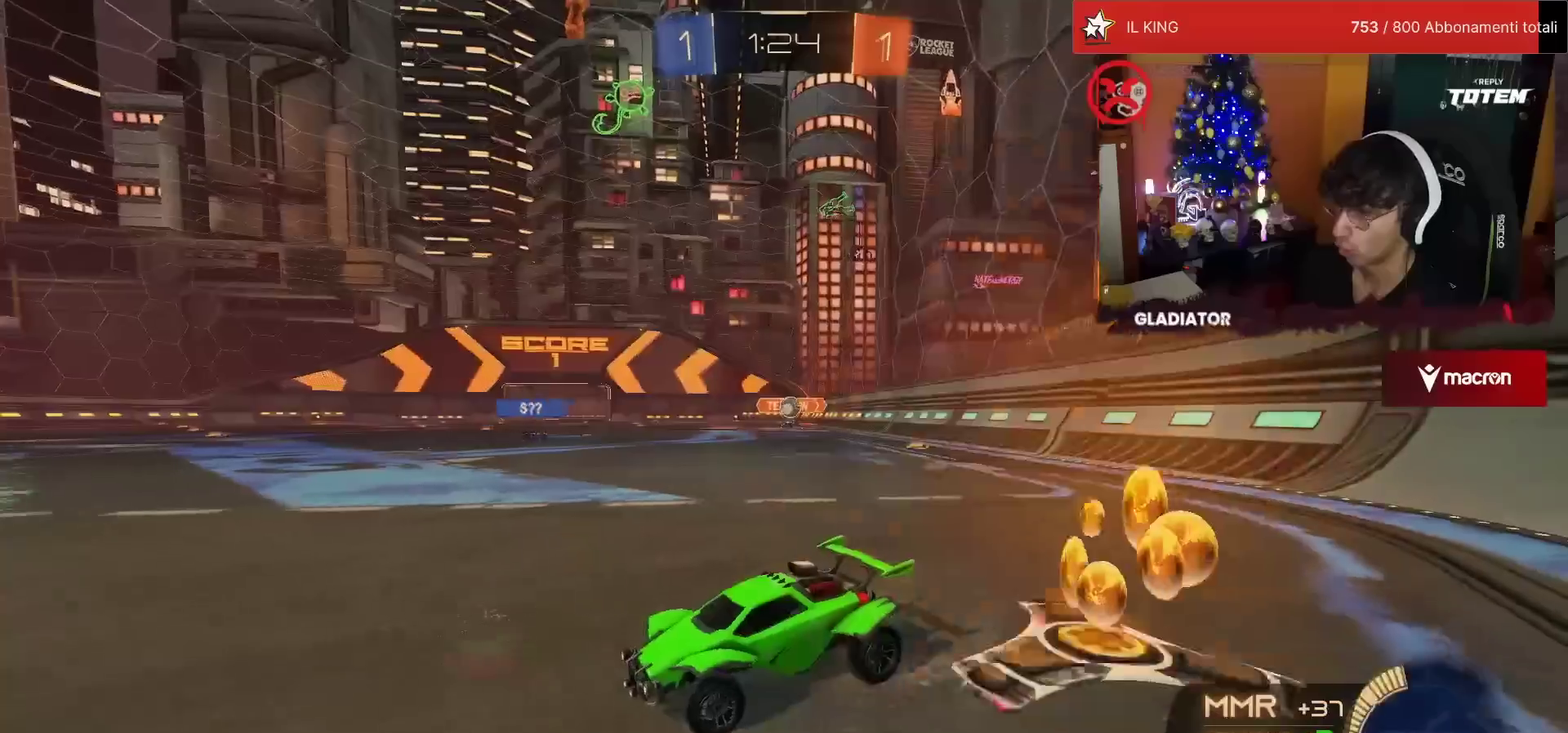
{"buttons": ["R2"], "left_stick": "right", "events": [[233, "left_stick", "center"], [300, "left_stick", "left"], [500, "left_stick", "right"]]}
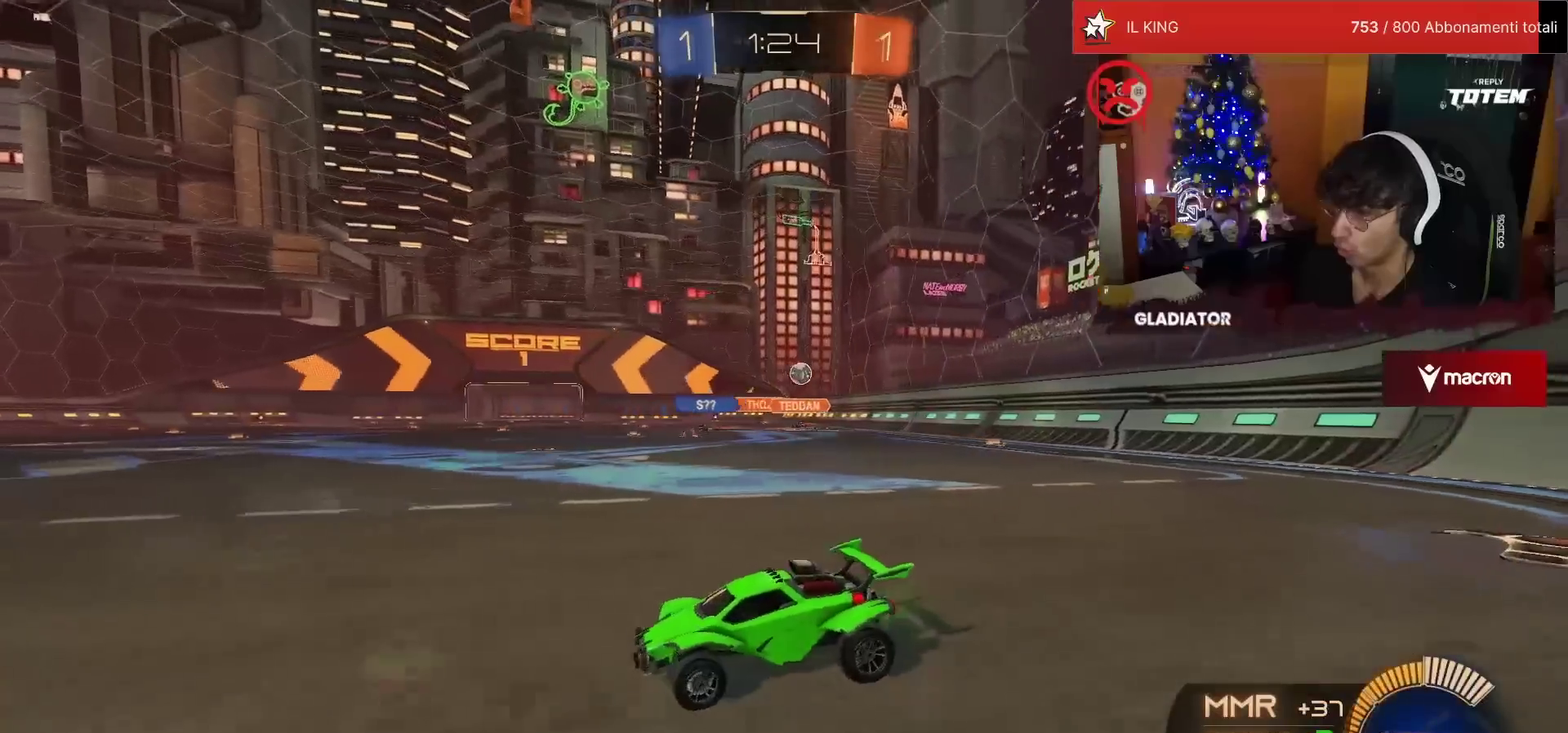
{"buttons": ["R1", "R2"], "left_stick": "up-right", "events": [[17, "SQUARE", "down"], [183, "SQUARE", "up"], [417, "R1", "down"], [467, "left_stick", "up-right"]]}
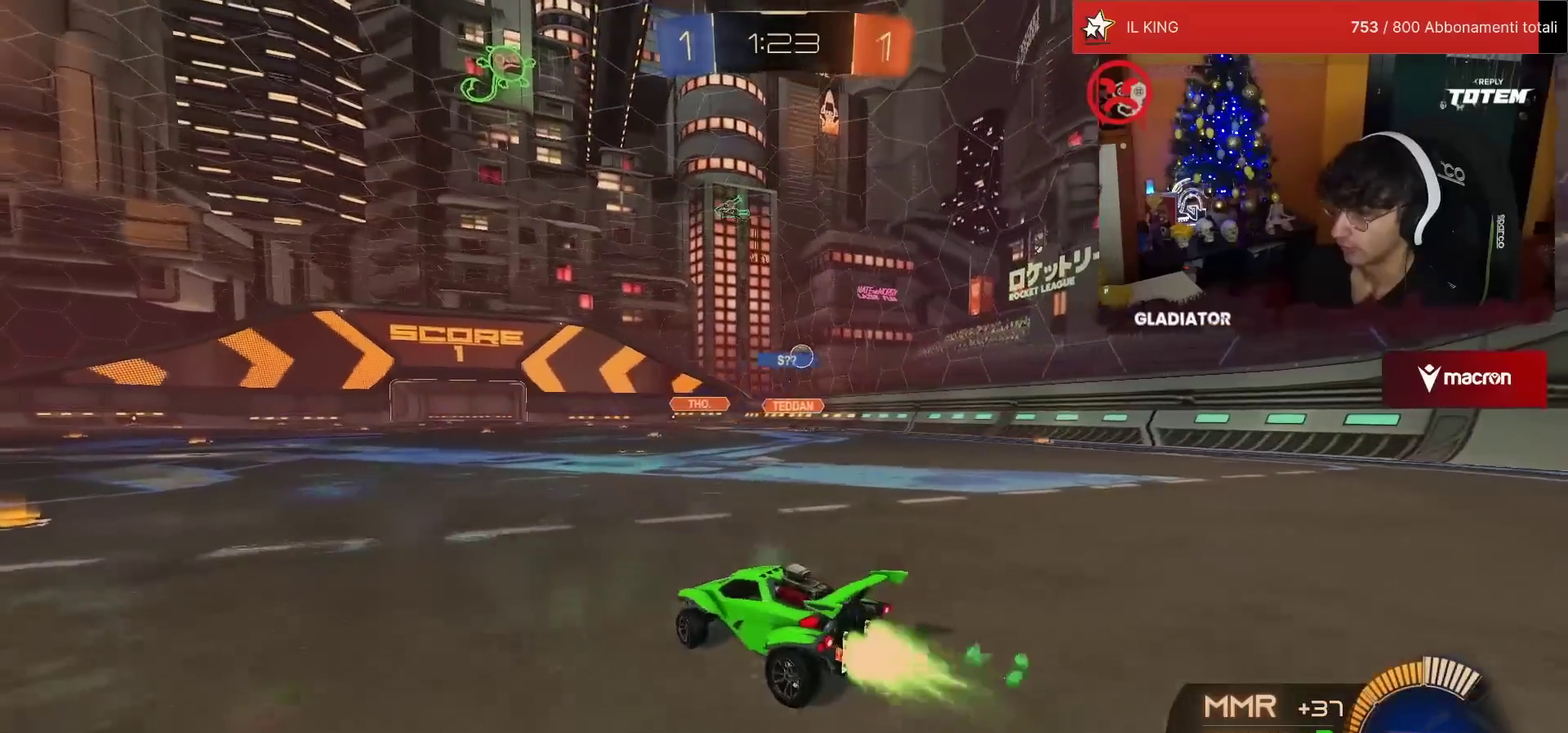
{"buttons": ["R2"], "left_stick": "center", "events": [[267, "left_stick", "center"], [450, "R1", "up"]]}